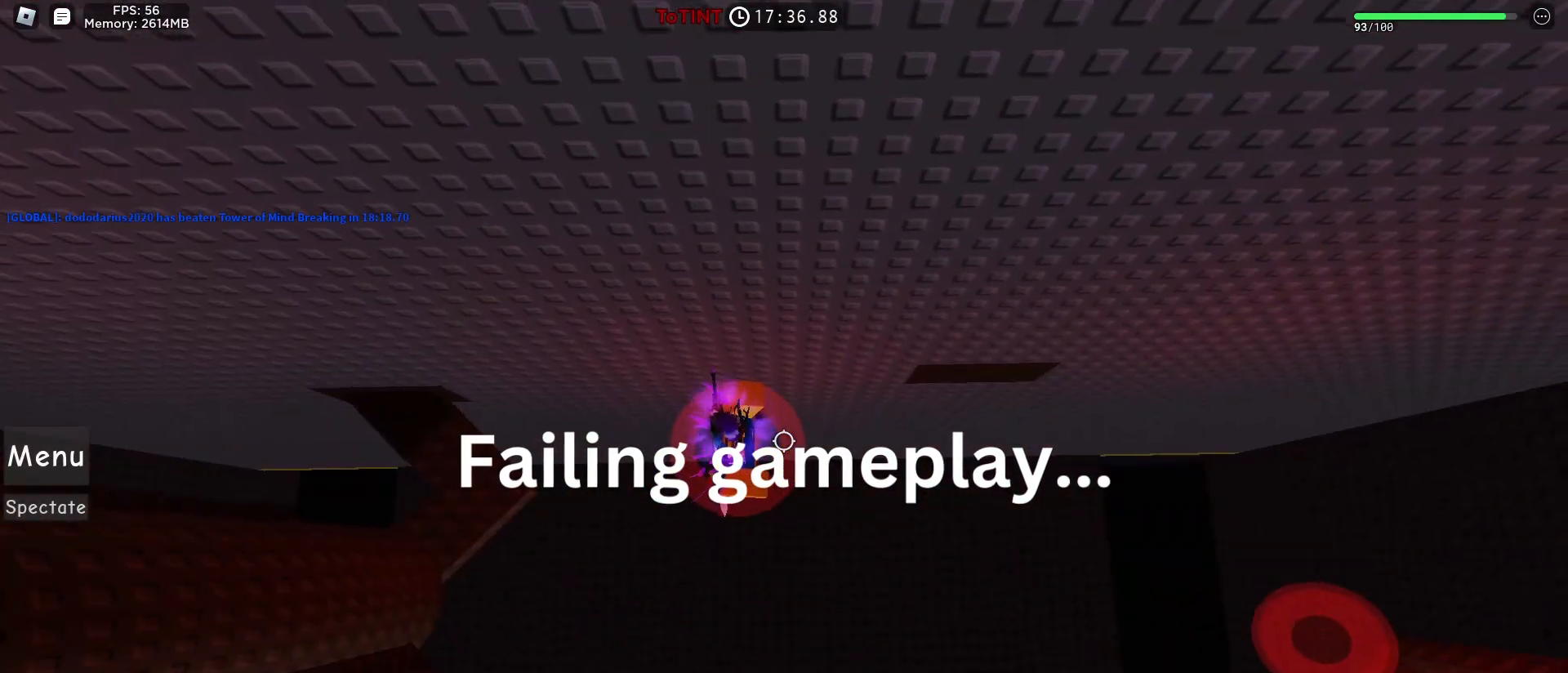
Gameplay with keyboard and mouse; each line is a JSON object with the keys and mouse buttons held at the frame after it. "events" lists presses ("down") and releases ("up") of "1", "2", "3", "4", "5", "a", "alt", "c", "caps_lock", "ctrl", "d", "e", "f", "g", "q", "r", "s", "shift", "space", "t", "tab", "v", "w", "x", "z", "mouse_left", "mouse_wheel" and "mouse_right" between this image and that frame as [ms after this image, input, new state], when the widget could be followed in between. "mouse_left", "mouse_wheel", "mouse_right" = the "left", "wheel", "right" buttons of the "mouse" list. No other keys are recorded. "wheel" means that the mouse wheel is clicked or scrolled. Not read: mouse_move.
{"keys": ["d"], "mouse": [], "events": [[450, "space", "down"], [500, "space", "up"]]}
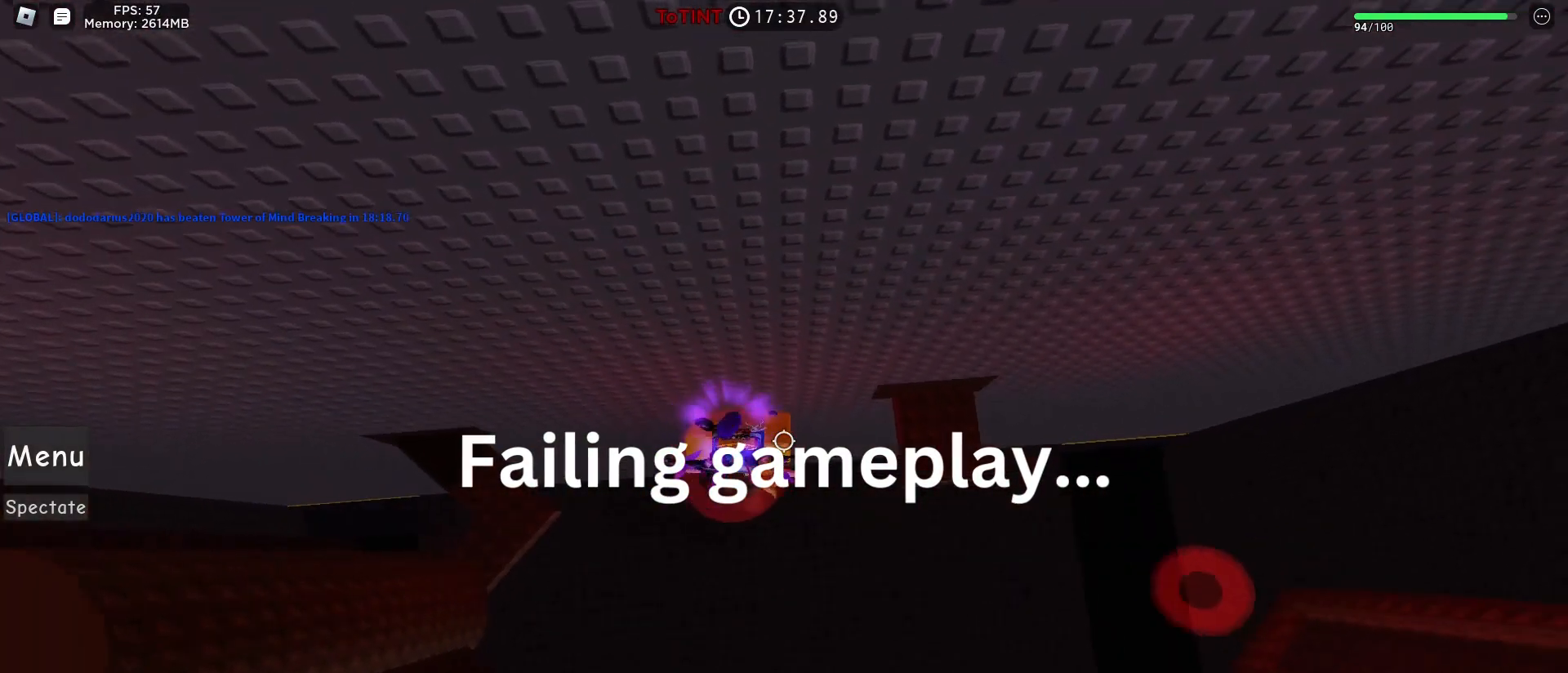
{"keys": ["d"], "mouse": [], "events": [[367, "space", "down"], [450, "space", "up"]]}
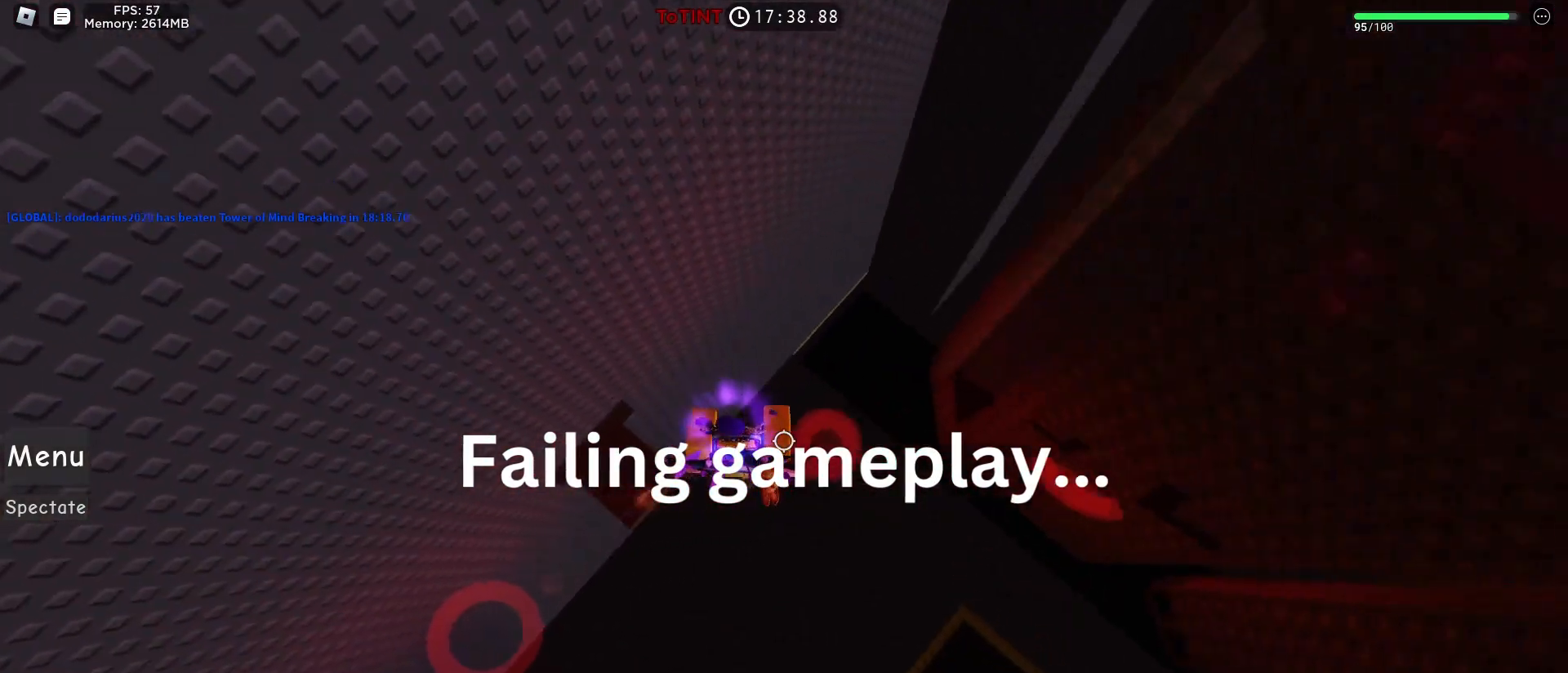
{"keys": ["d"], "mouse": [], "events": [[250, "space", "down"], [317, "space", "up"]]}
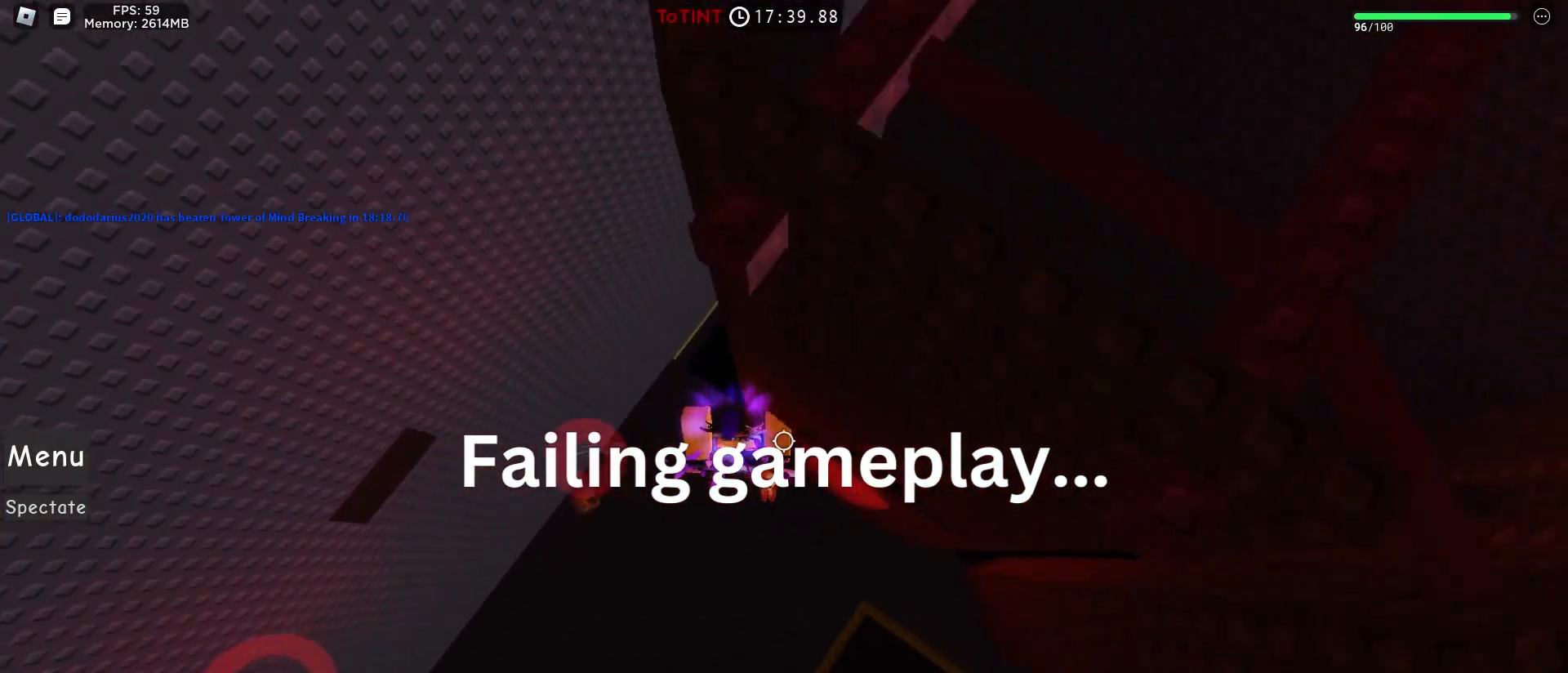
{"keys": [], "mouse": [], "events": [[233, "d", "up"]]}
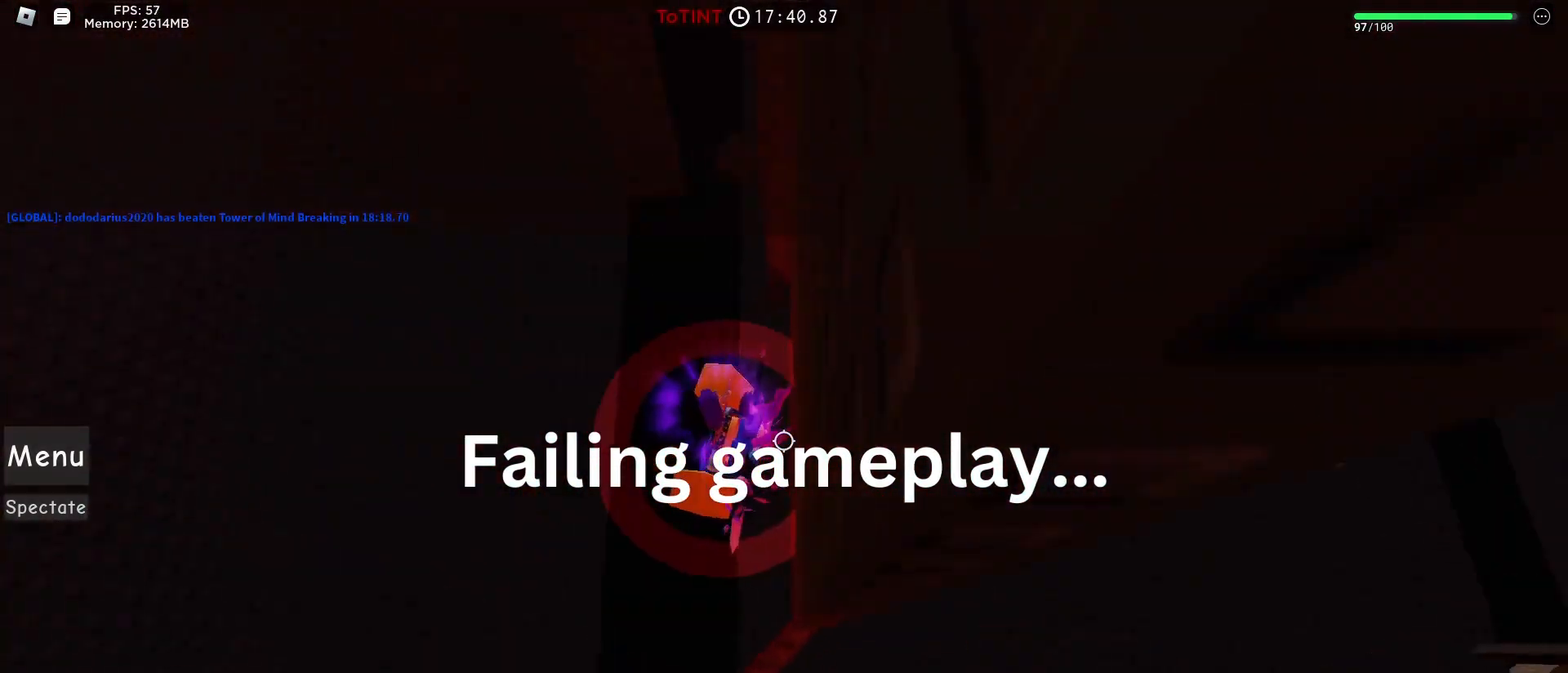
{"keys": [], "mouse": ["wheel"], "events": [[167, "mouse_wheel", "down"], [217, "mouse_wheel", "up"], [400, "mouse_wheel", "down"]]}
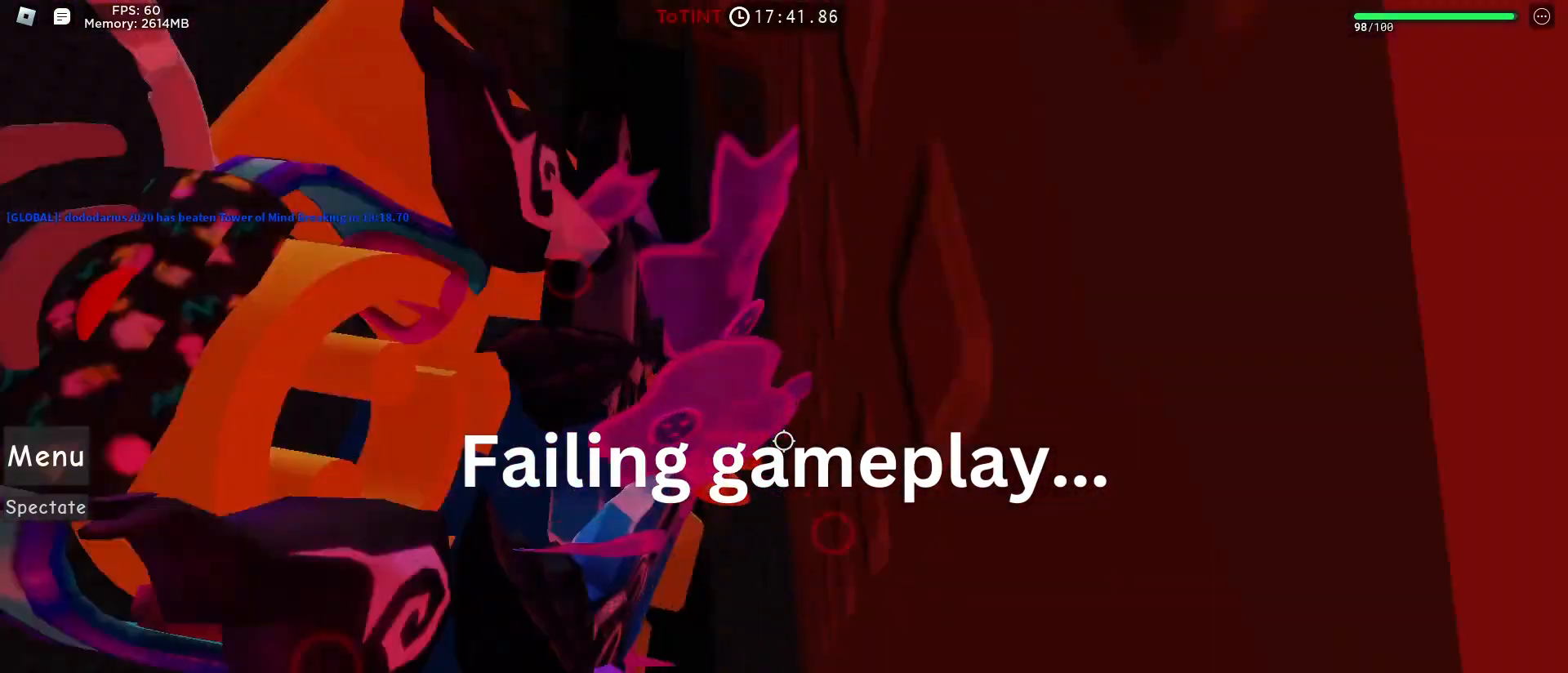
{"keys": ["space", "w"], "mouse": []}
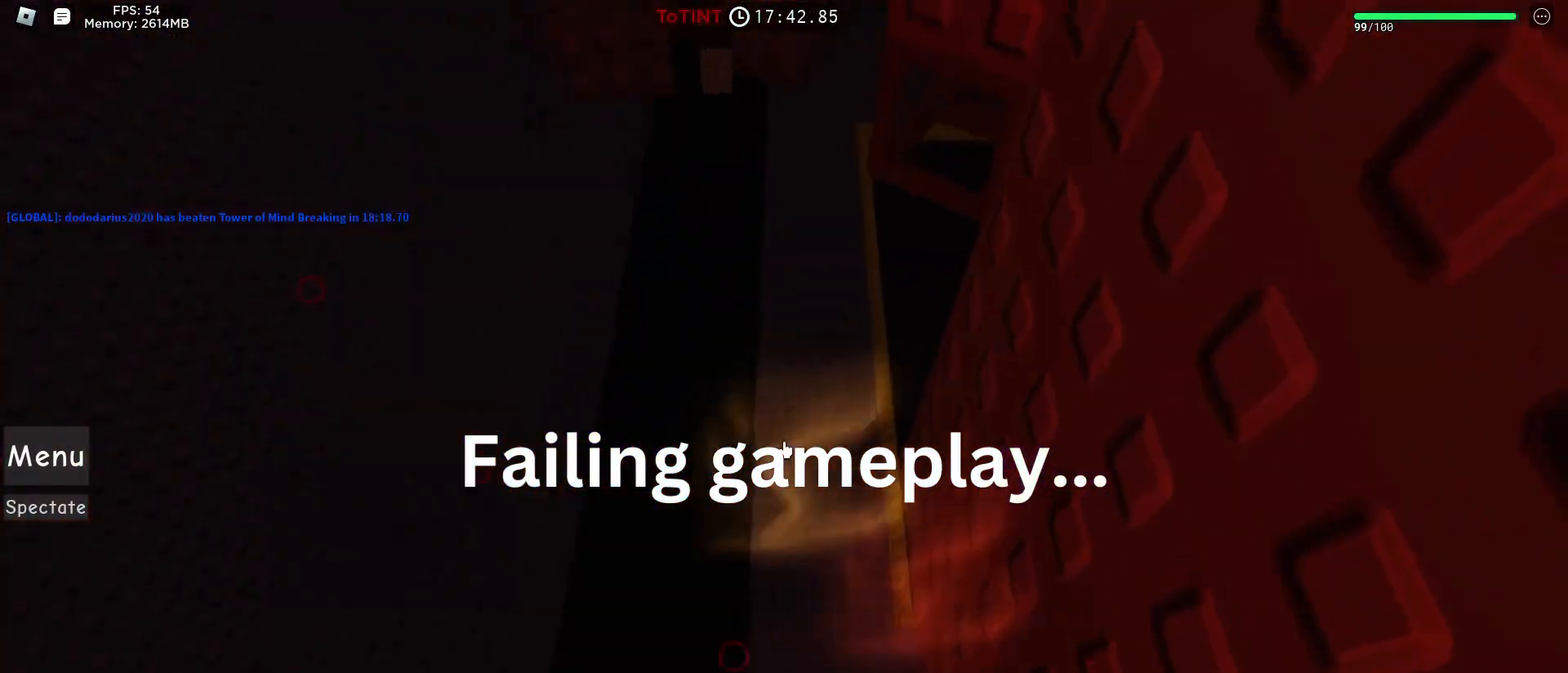
{"keys": ["w"], "mouse": [], "events": [[83, "space", "up"]]}
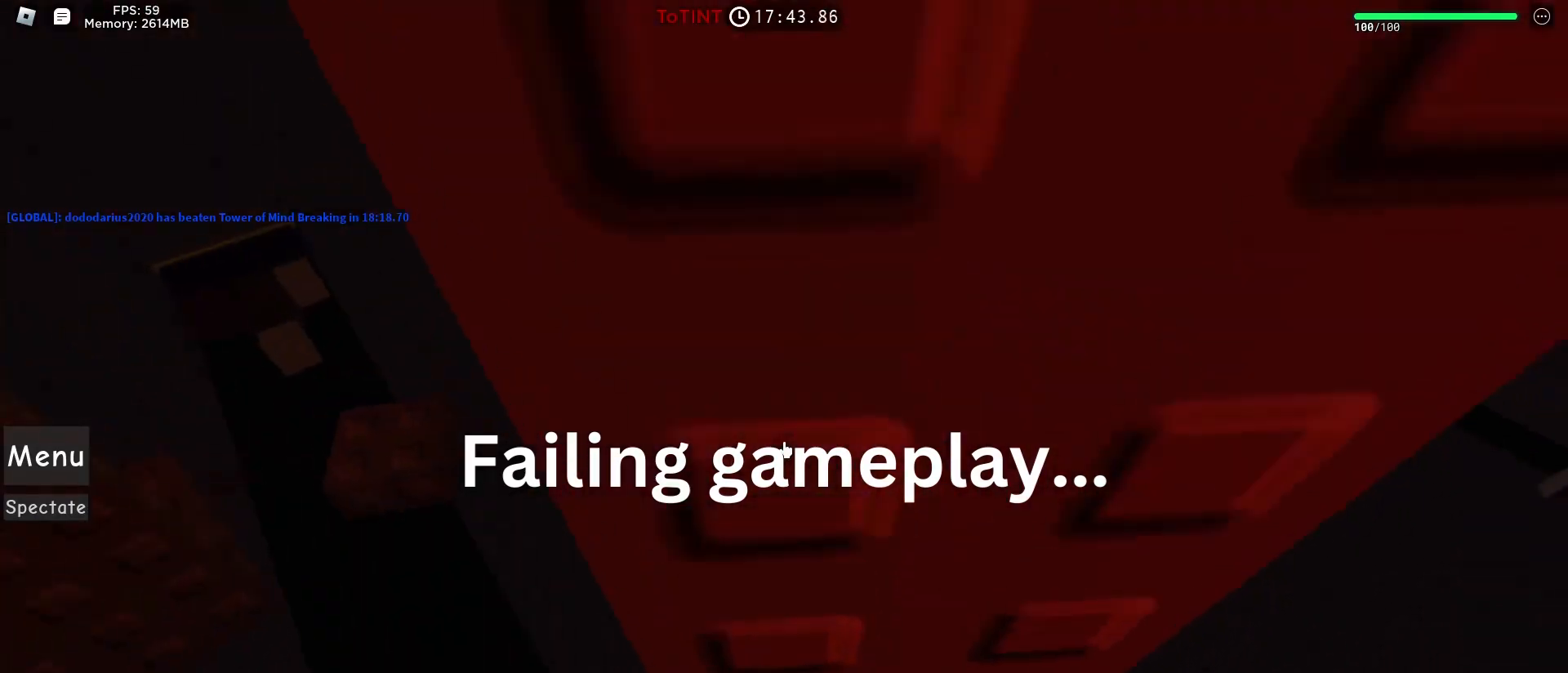
{"keys": [], "mouse": [], "events": [[50, "a", "down"], [300, "a", "up"], [467, "w", "up"]]}
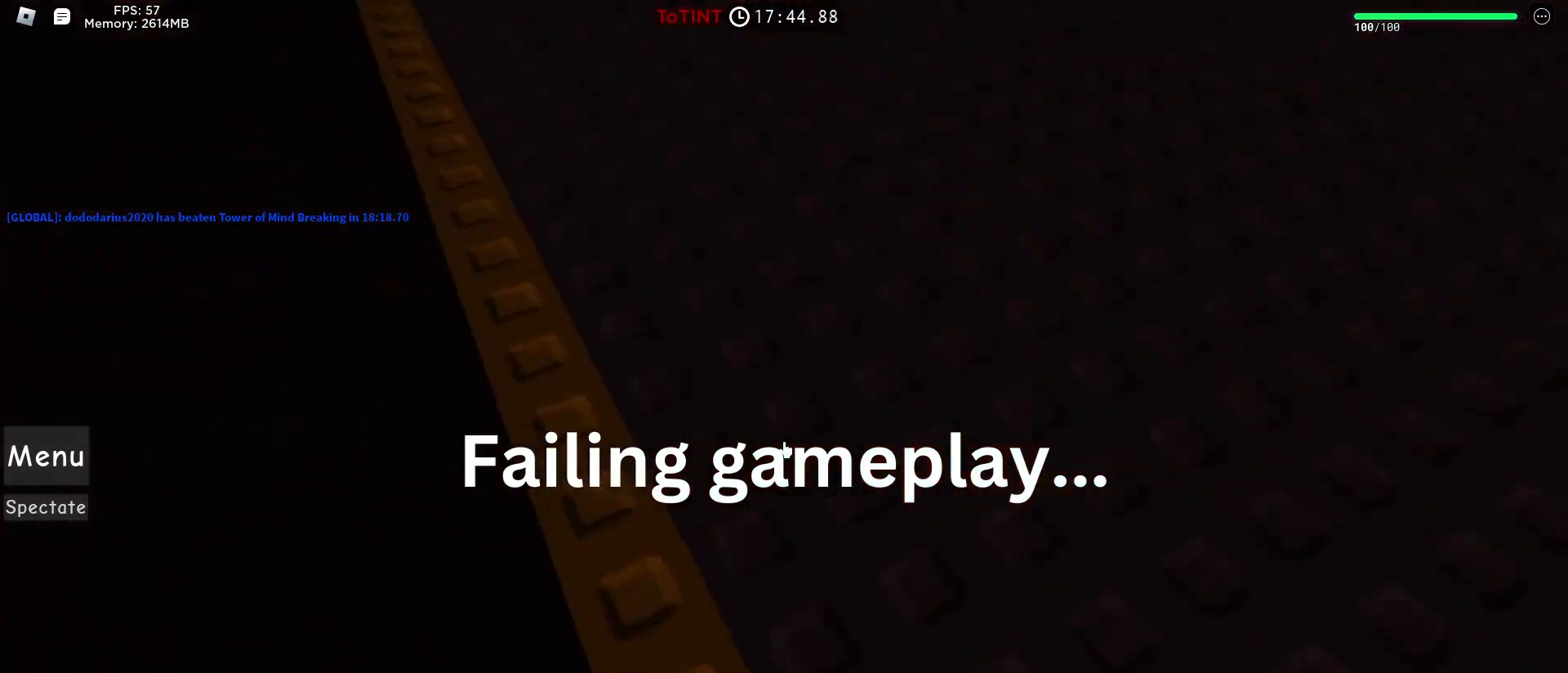
{"keys": ["w"], "mouse": ["wheel"], "events": [[83, "w", "down"], [367, "space", "down"], [417, "space", "up"], [500, "mouse_wheel", "down"]]}
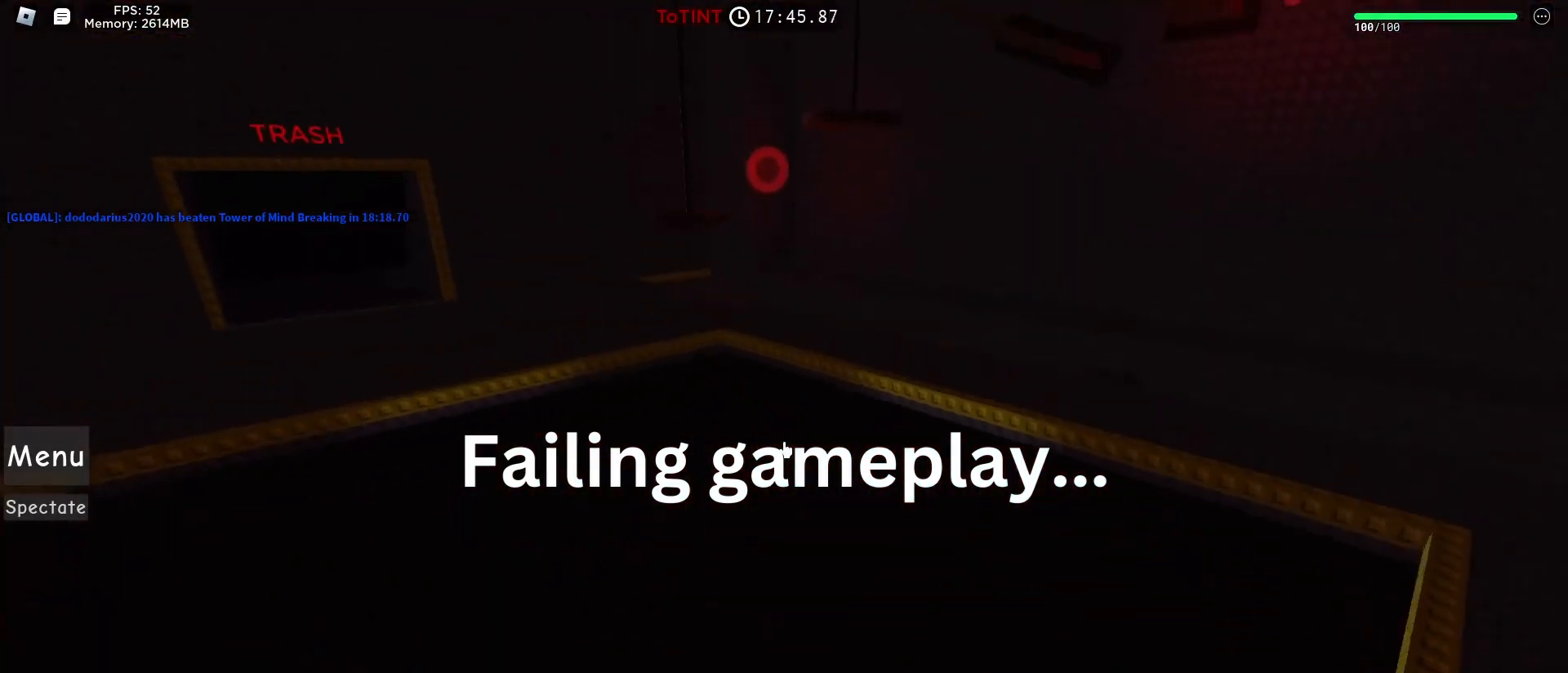
{"keys": ["w"], "mouse": [], "events": [[150, "mouse_wheel", "up"], [233, "shift", "down"], [283, "shift", "up"], [383, "mouse_wheel", "down"], [433, "mouse_wheel", "up"]]}
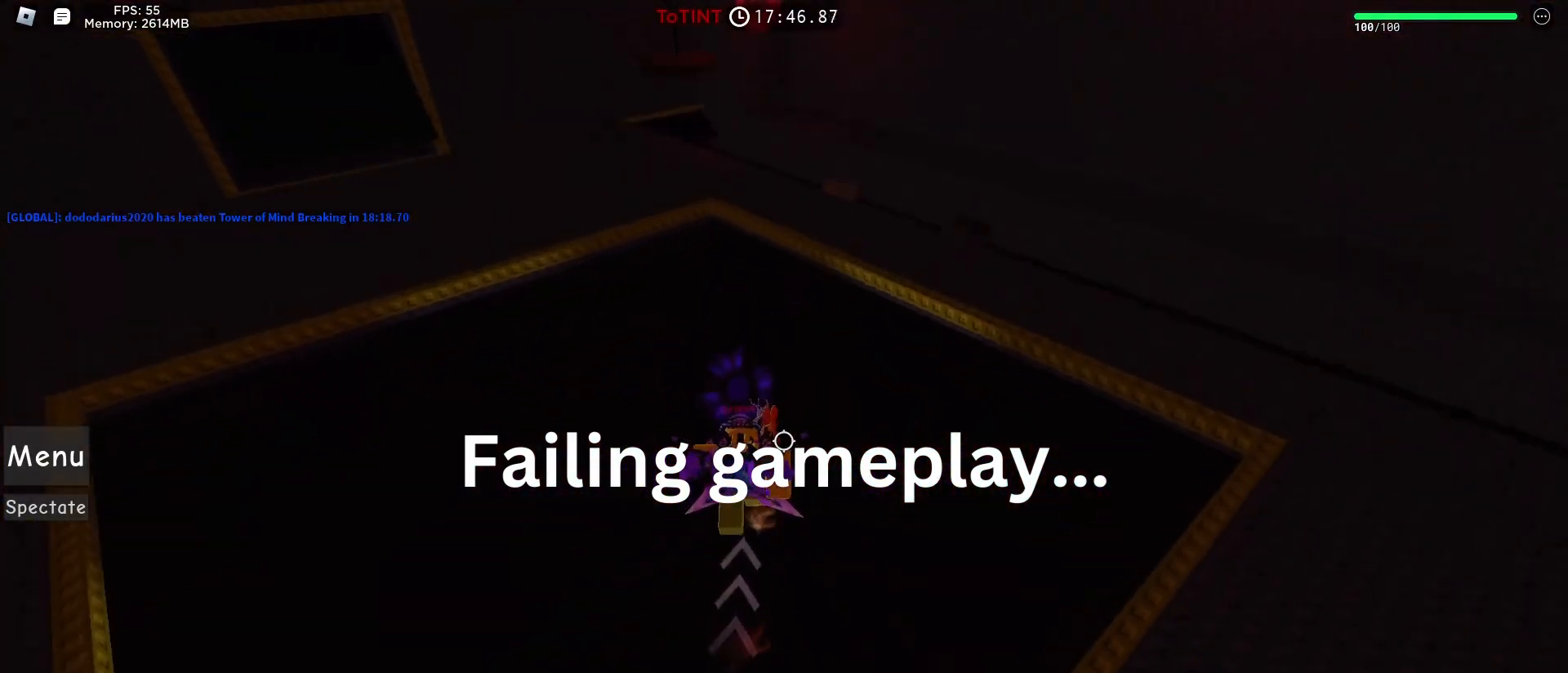
{"keys": ["w"], "mouse": [], "events": [[167, "shift", "down"], [217, "shift", "up"]]}
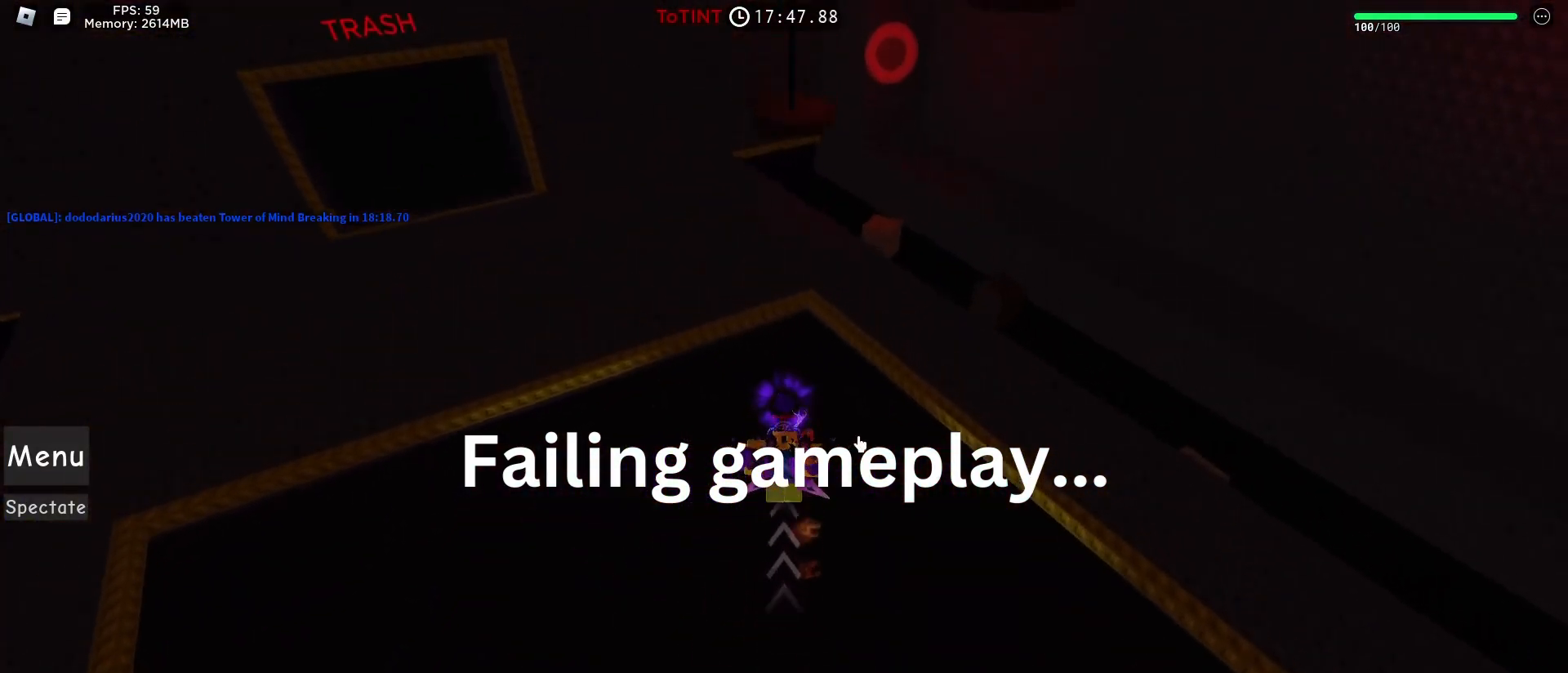
{"keys": ["w"], "mouse": [], "events": [[133, "mouse_right", "down"], [250, "shift", "down"], [300, "shift", "up"], [300, "space", "down"], [317, "mouse_right", "up"], [367, "space", "up"]]}
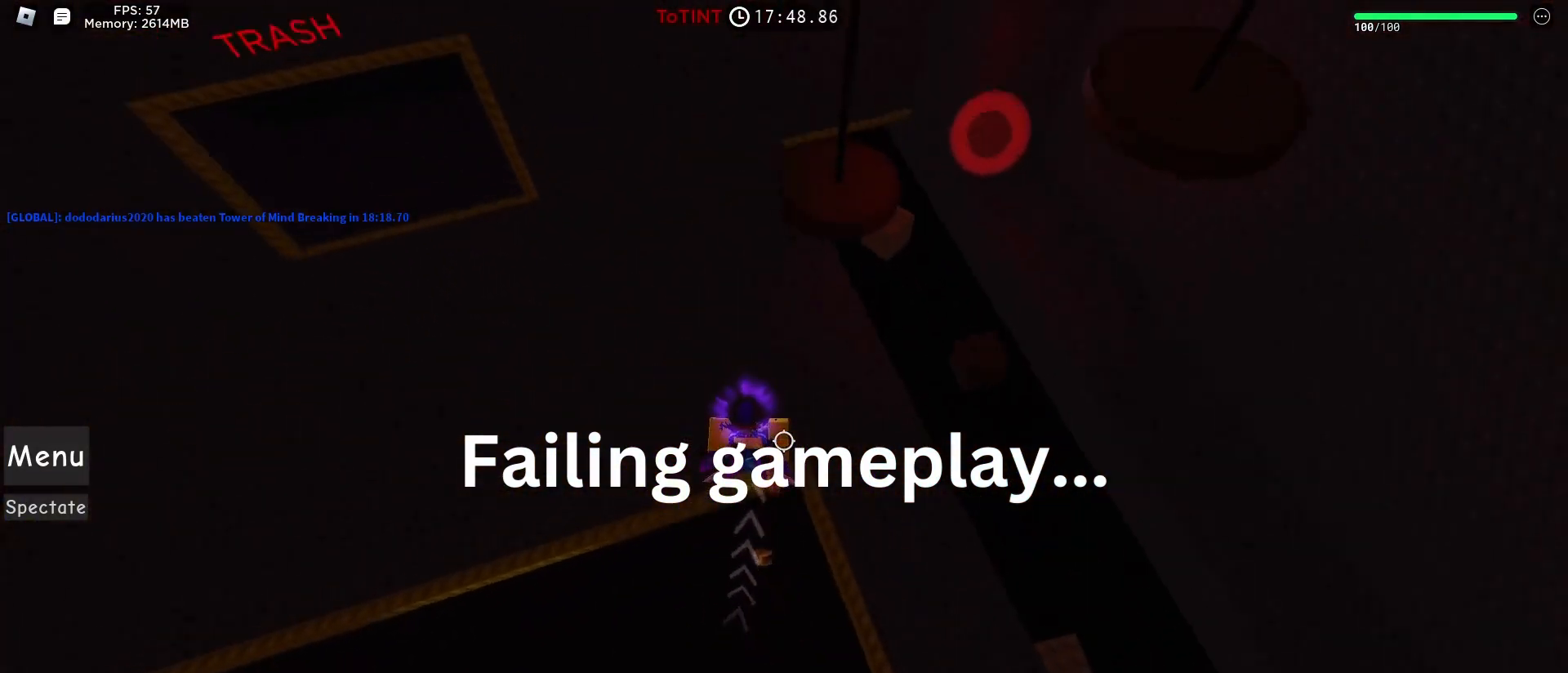
{"keys": ["w"], "mouse": [], "events": [[283, "space", "down"], [333, "space", "up"]]}
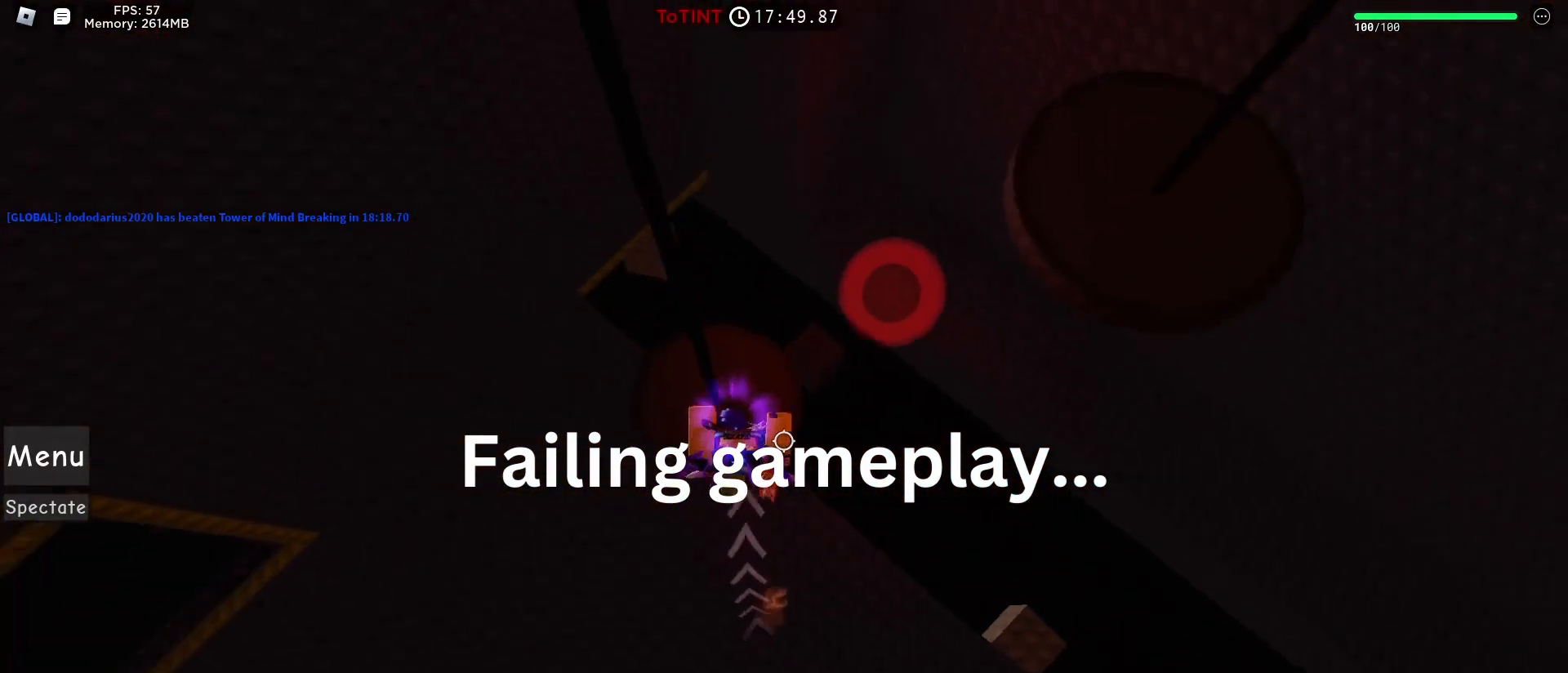
{"keys": ["space", "w"], "mouse": ["right"], "events": [[67, "space", "down"], [83, "space", "up"], [83, "w", "up"], [350, "w", "down"], [383, "shift", "down"], [433, "shift", "up"], [467, "mouse_right", "down"], [483, "space", "down"]]}
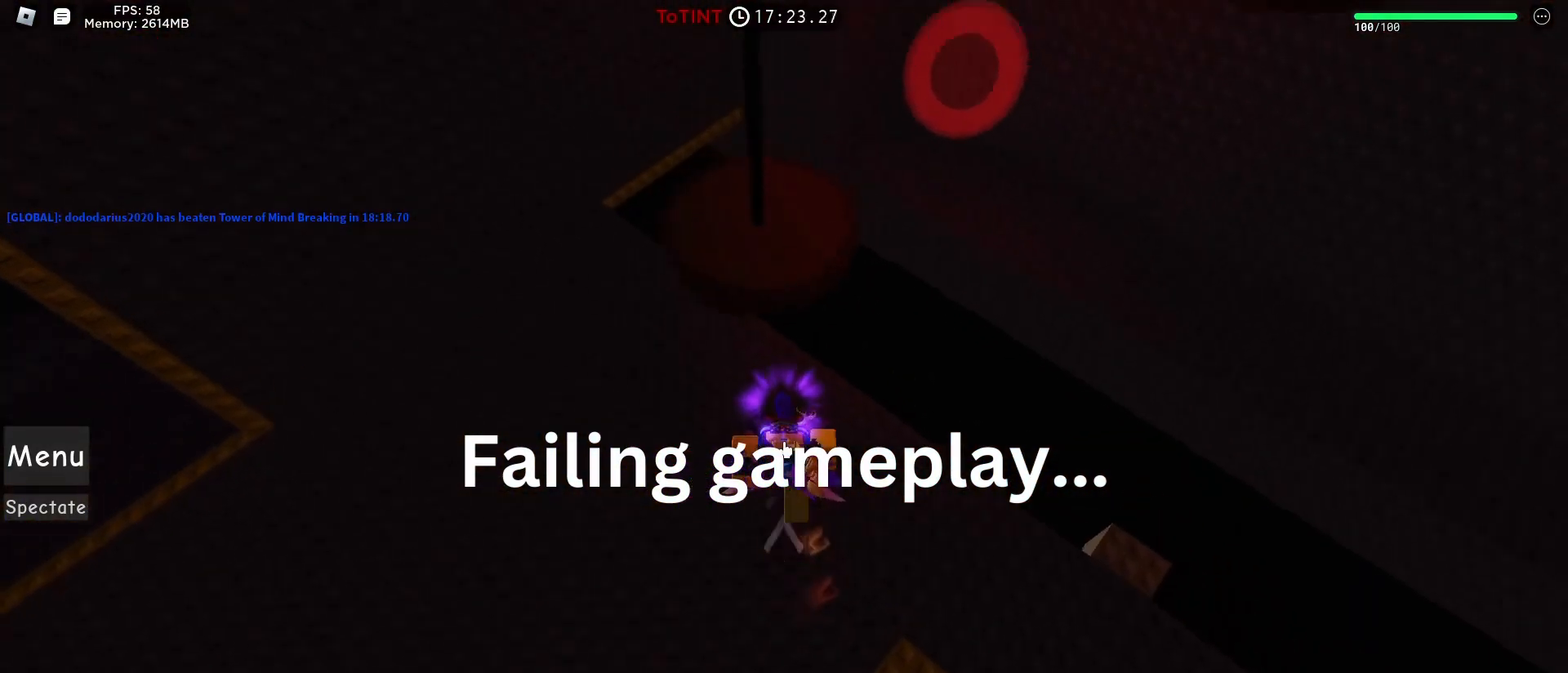
{"keys": ["space"], "mouse": [], "events": [[33, "space", "up"], [167, "mouse_right", "up"], [167, "shift", "down"], [200, "shift", "up"], [217, "space", "down"], [267, "space", "up"], [433, "w", "up"], [500, "space", "down"]]}
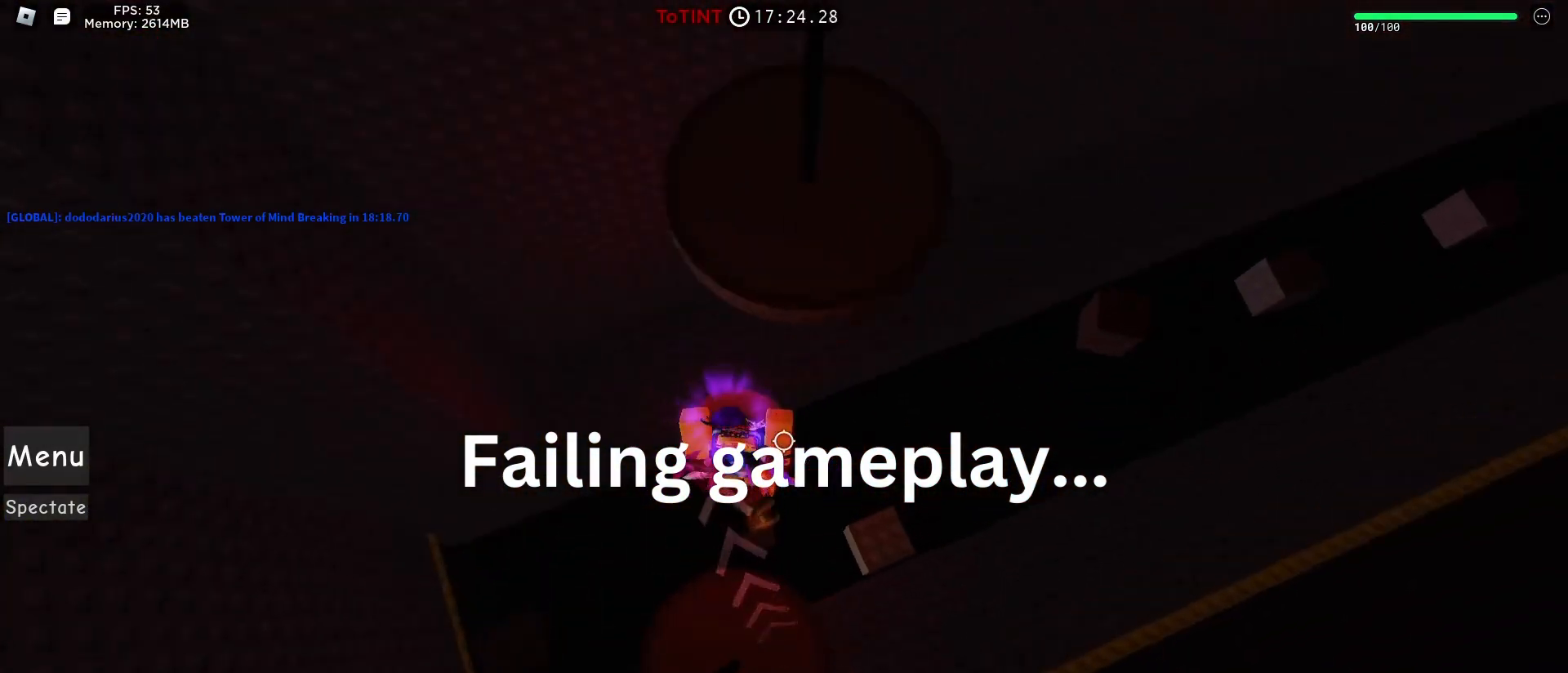
{"keys": ["d", "space", "w"], "mouse": [], "events": [[17, "w", "down"], [100, "space", "up"], [400, "d", "down"], [450, "space", "down"]]}
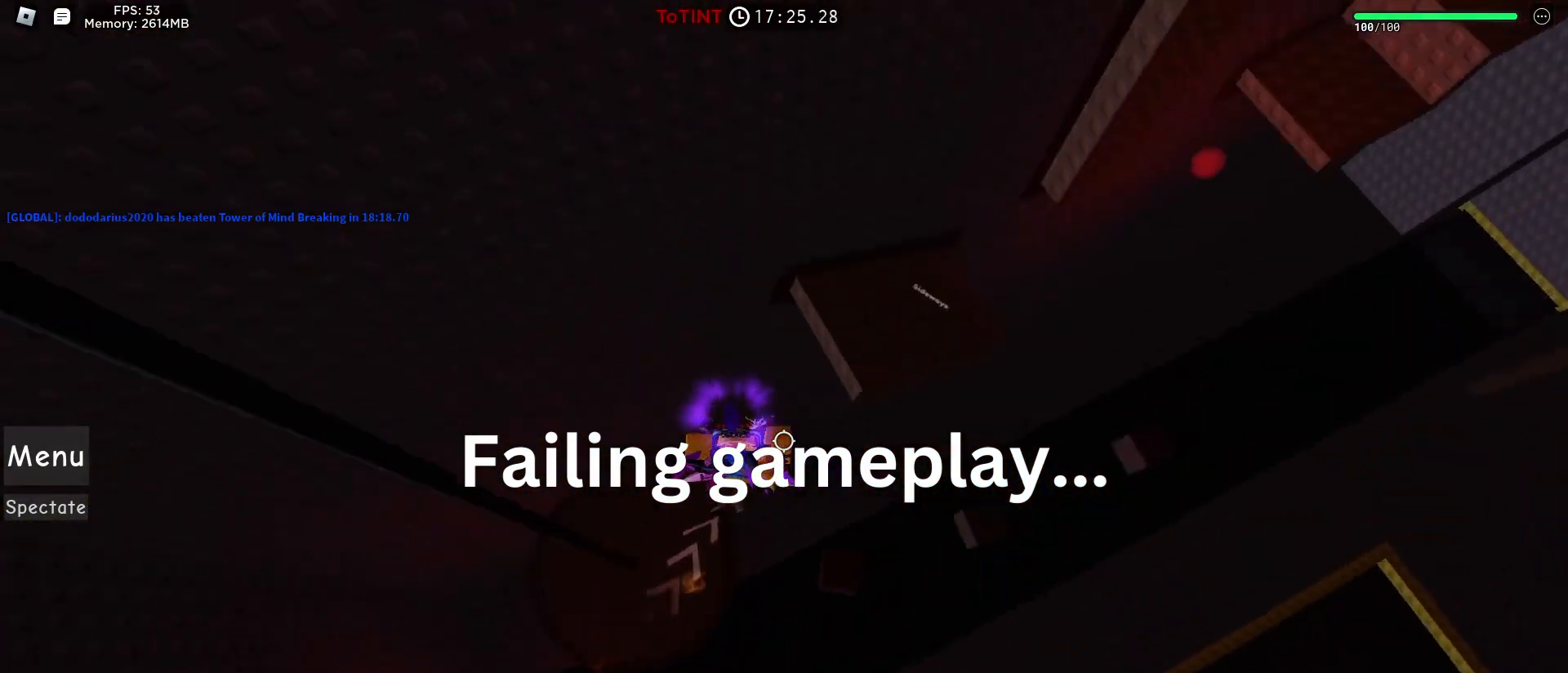
{"keys": [], "mouse": ["left"], "events": [[17, "space", "up"], [317, "w", "up"], [350, "mouse_left", "down"], [433, "d", "up"]]}
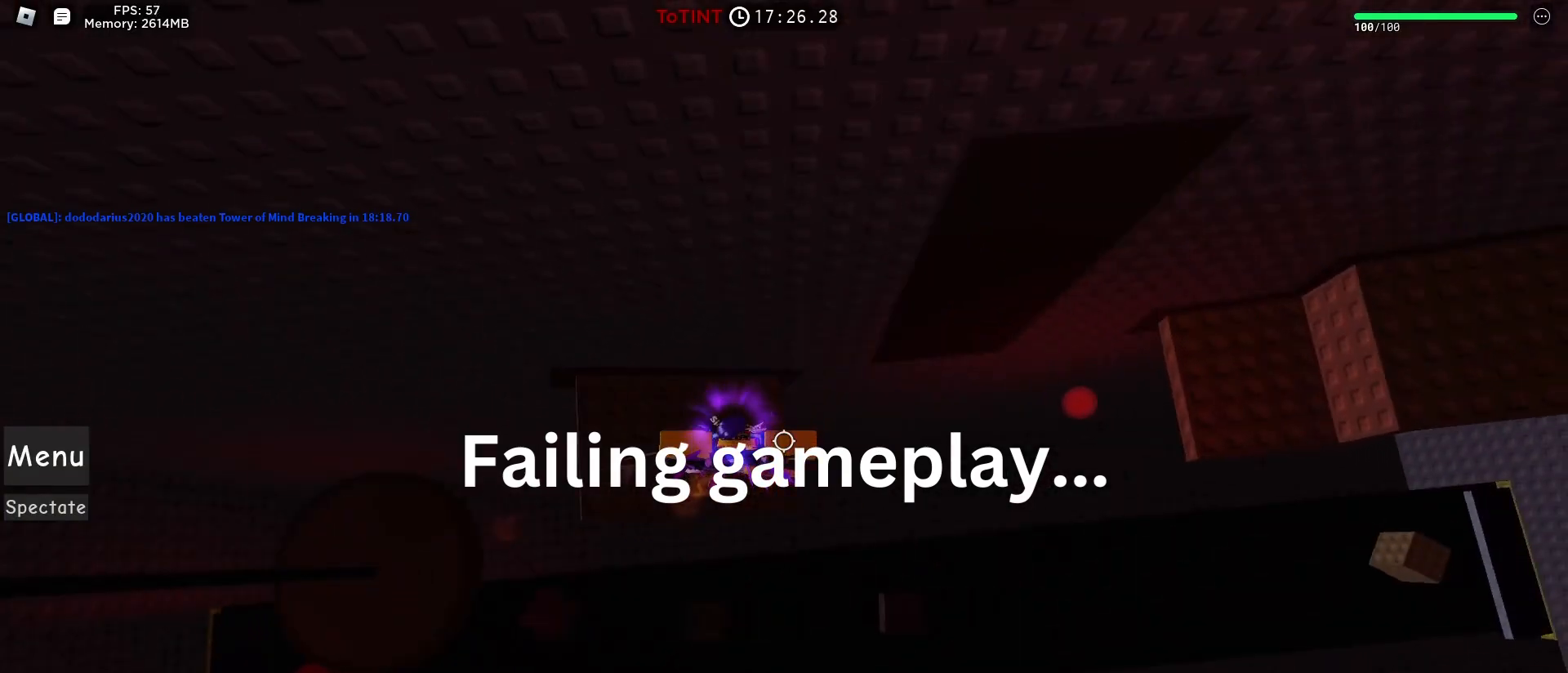
{"keys": ["w"], "mouse": [], "events": [[367, "a", "down"], [383, "mouse_left", "up"], [417, "w", "down"], [500, "a", "up"]]}
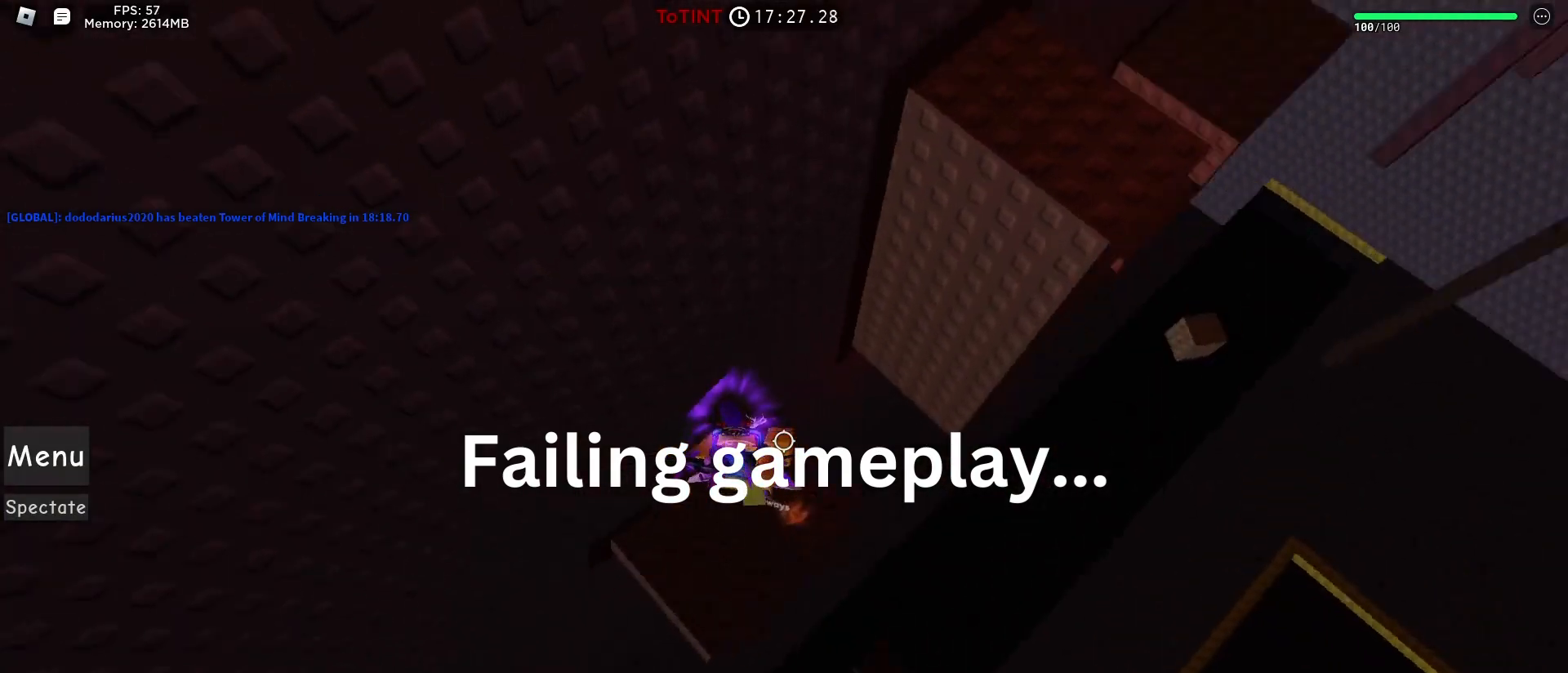
{"keys": ["d"], "mouse": ["left"], "events": [[33, "w", "up"], [400, "mouse_left", "down"], [467, "d", "down"]]}
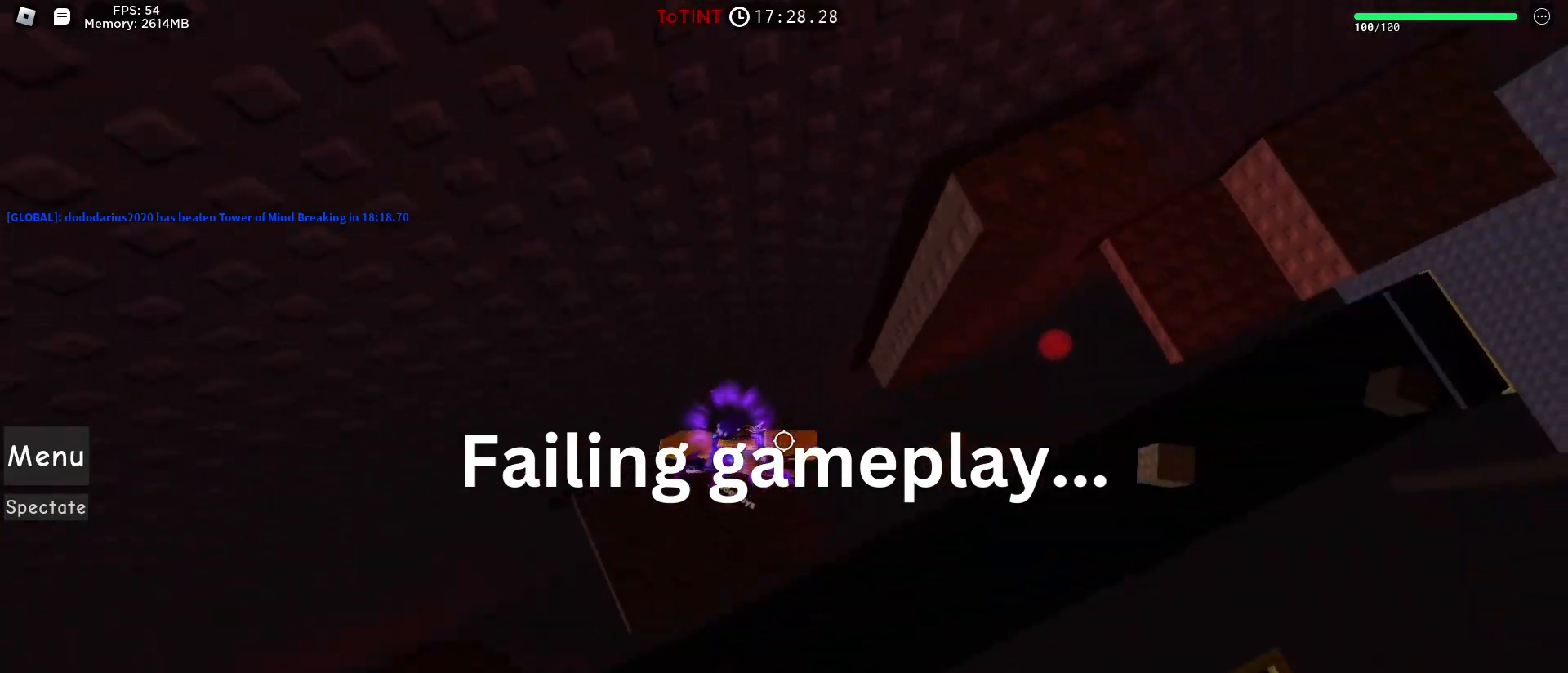
{"keys": ["d"], "mouse": ["left"], "events": [[117, "space", "down"], [167, "space", "up"]]}
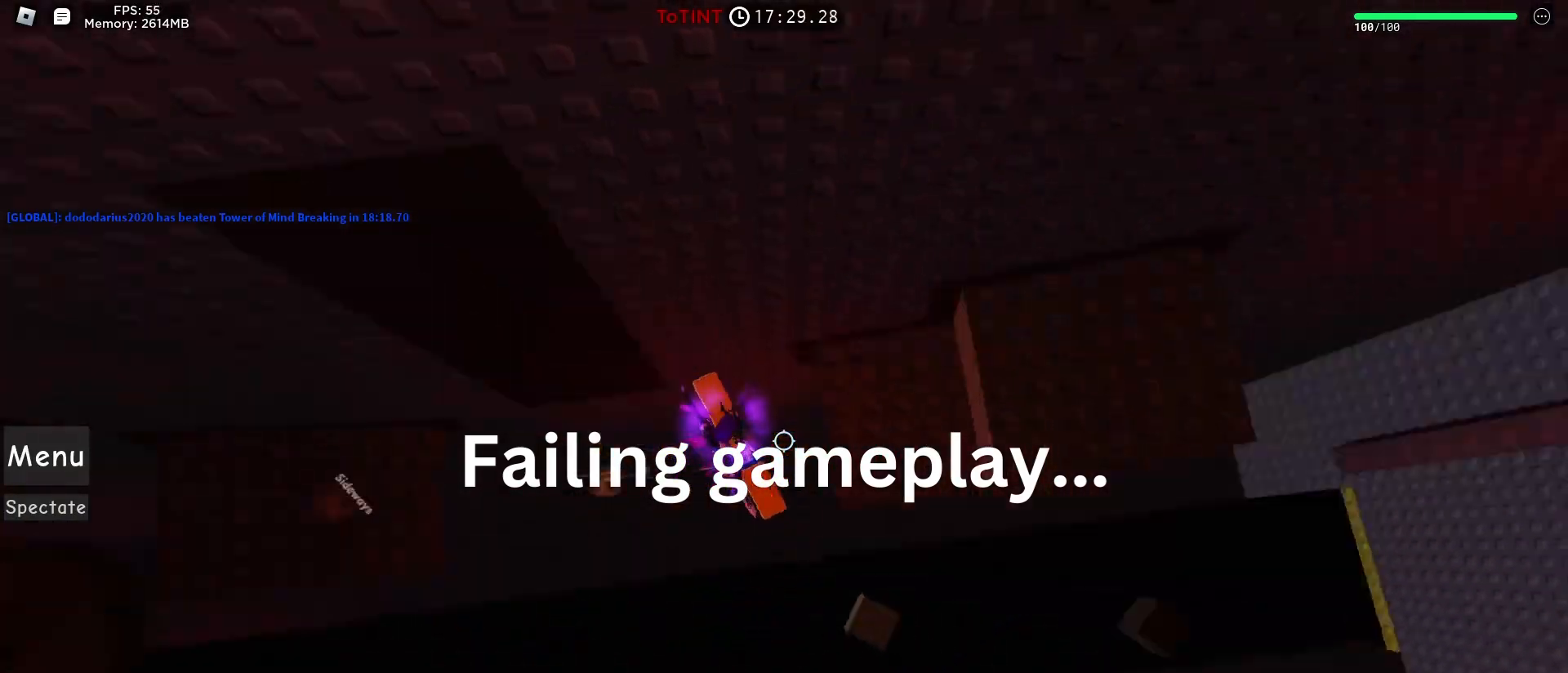
{"keys": ["w"], "mouse": [], "events": [[33, "mouse_left", "up"], [50, "space", "down"], [133, "space", "up"], [133, "w", "down"], [250, "d", "up"], [250, "w", "up"], [333, "space", "down"], [333, "w", "down"], [400, "space", "up"]]}
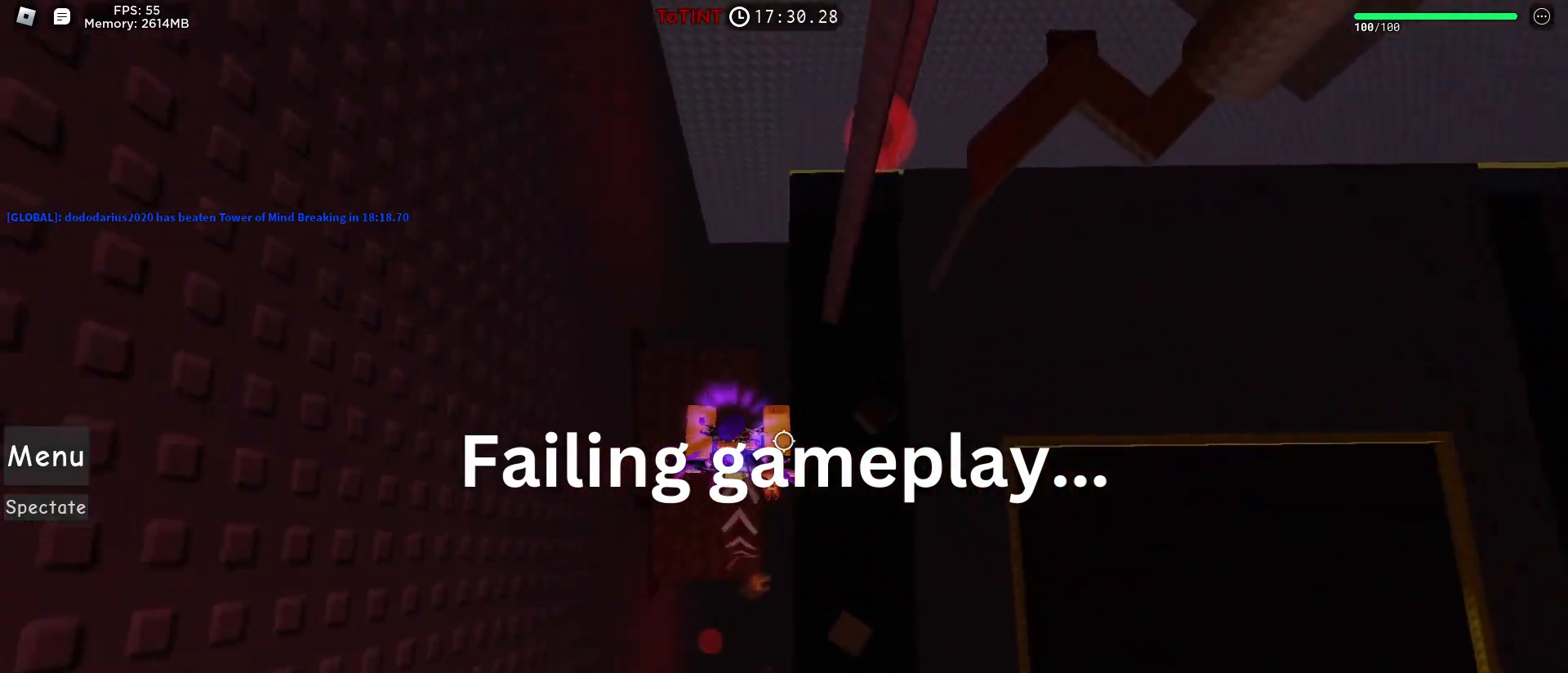
{"keys": ["d"], "mouse": [], "events": [[100, "mouse_left", "down"], [150, "d", "down"], [167, "w", "up"], [233, "space", "down"], [283, "space", "up"], [500, "mouse_left", "up"]]}
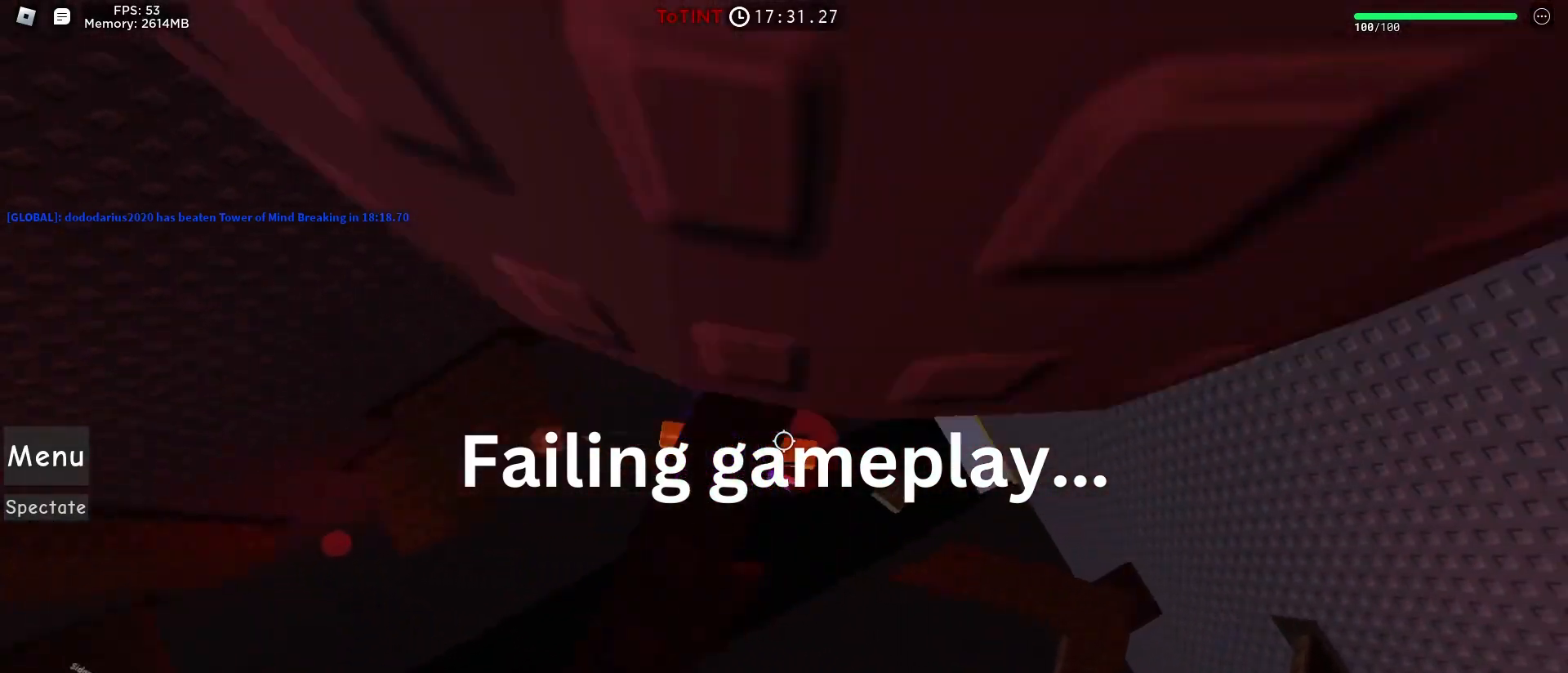
{"keys": ["w"], "mouse": [], "events": [[100, "space", "down"], [150, "space", "up"], [400, "w", "down"], [417, "d", "up"]]}
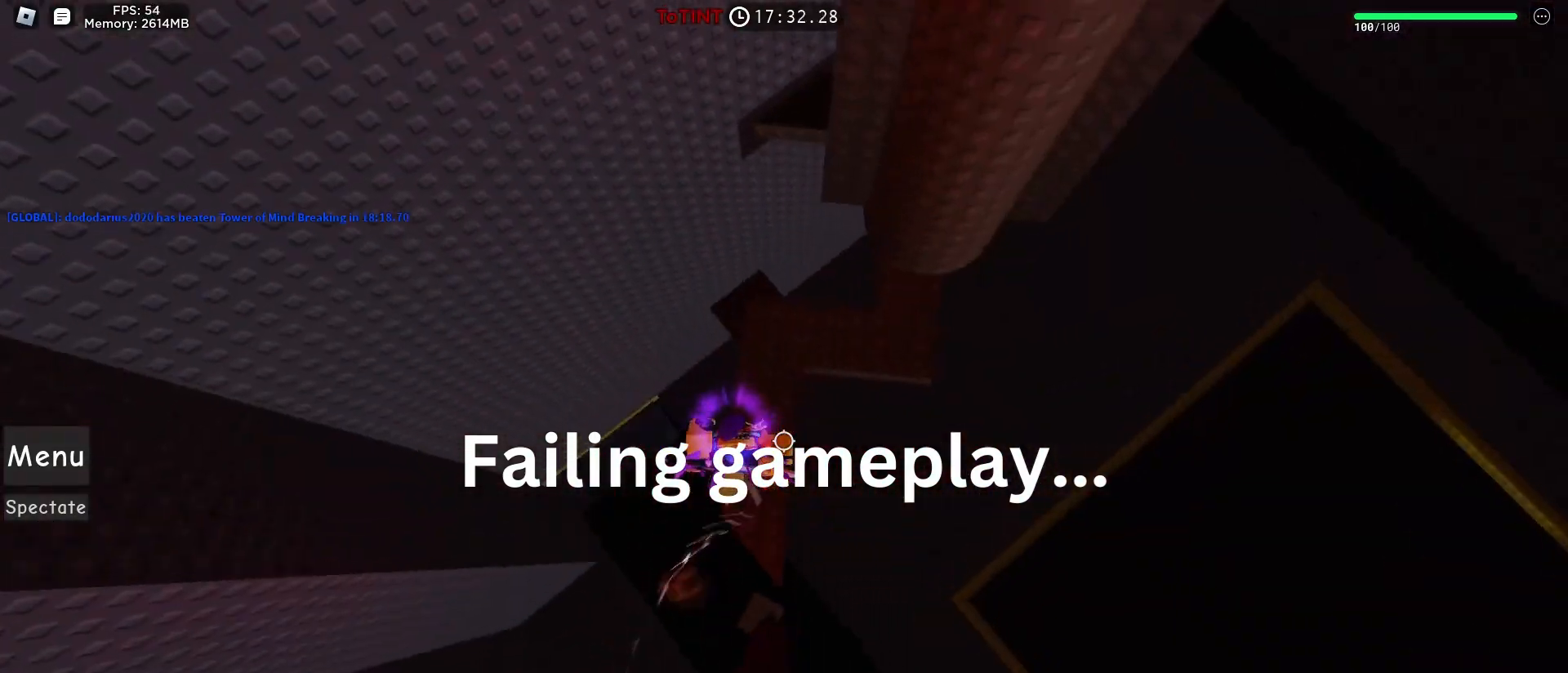
{"keys": ["w"], "mouse": [], "events": [[267, "space", "down"], [317, "space", "up"]]}
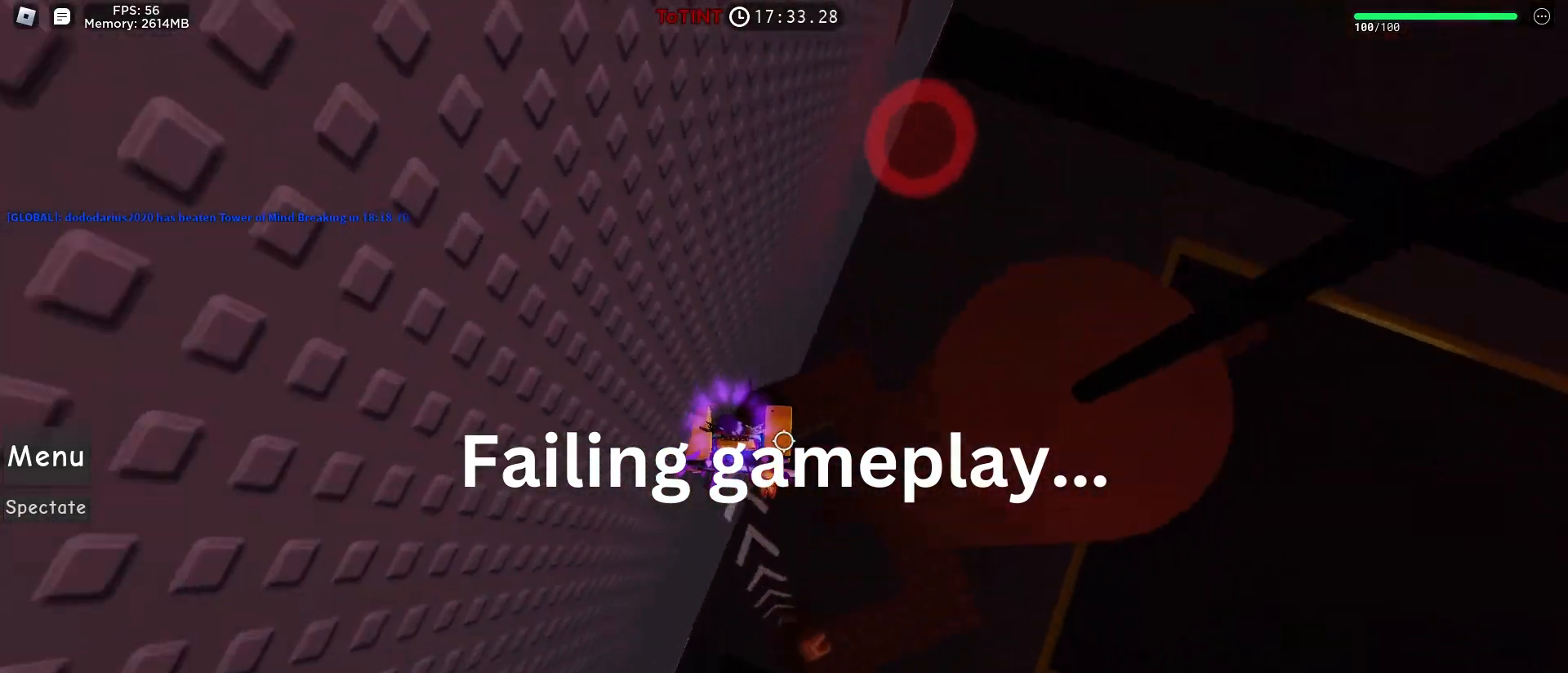
{"keys": ["w"], "mouse": [], "events": [[33, "d", "down"], [183, "d", "up"], [267, "space", "down"], [333, "space", "up"]]}
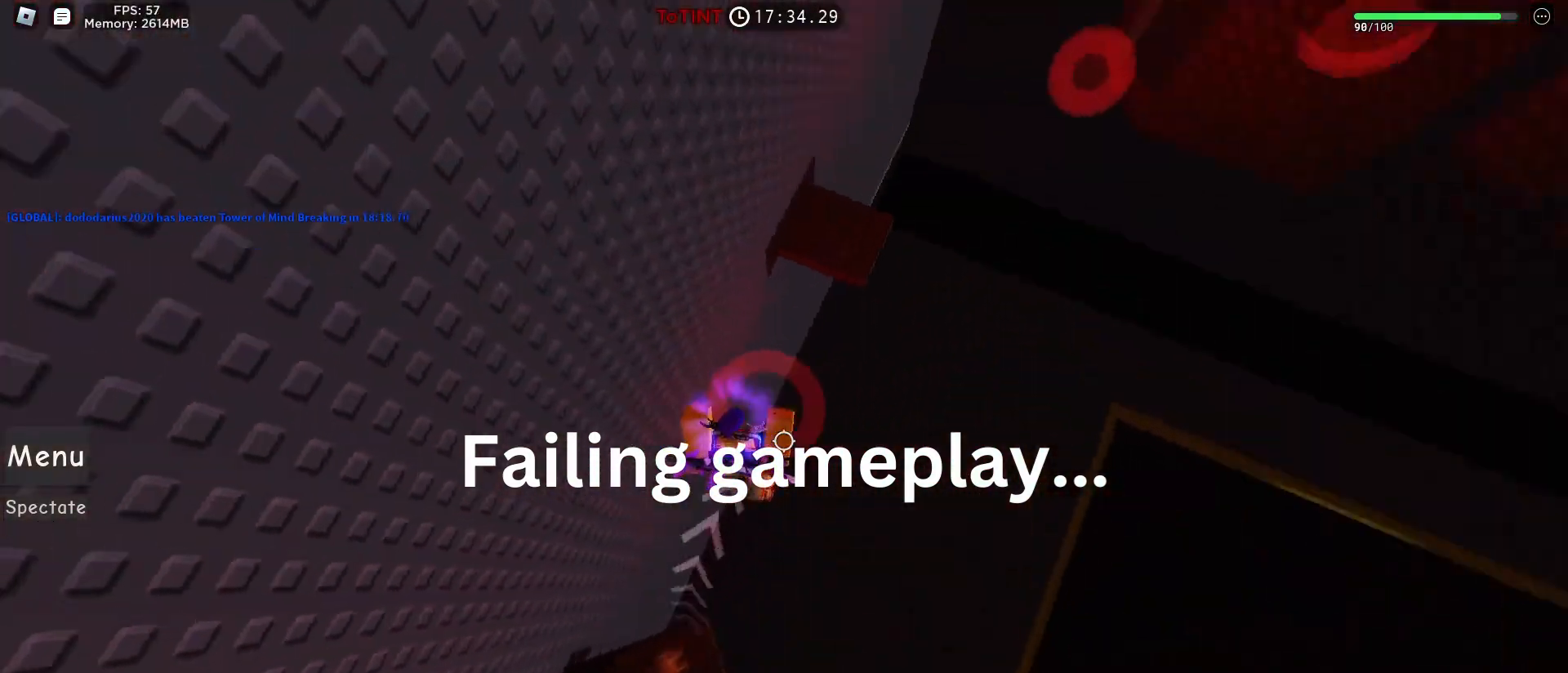
{"keys": ["d"], "mouse": [], "events": [[17, "d", "down"], [67, "w", "up"]]}
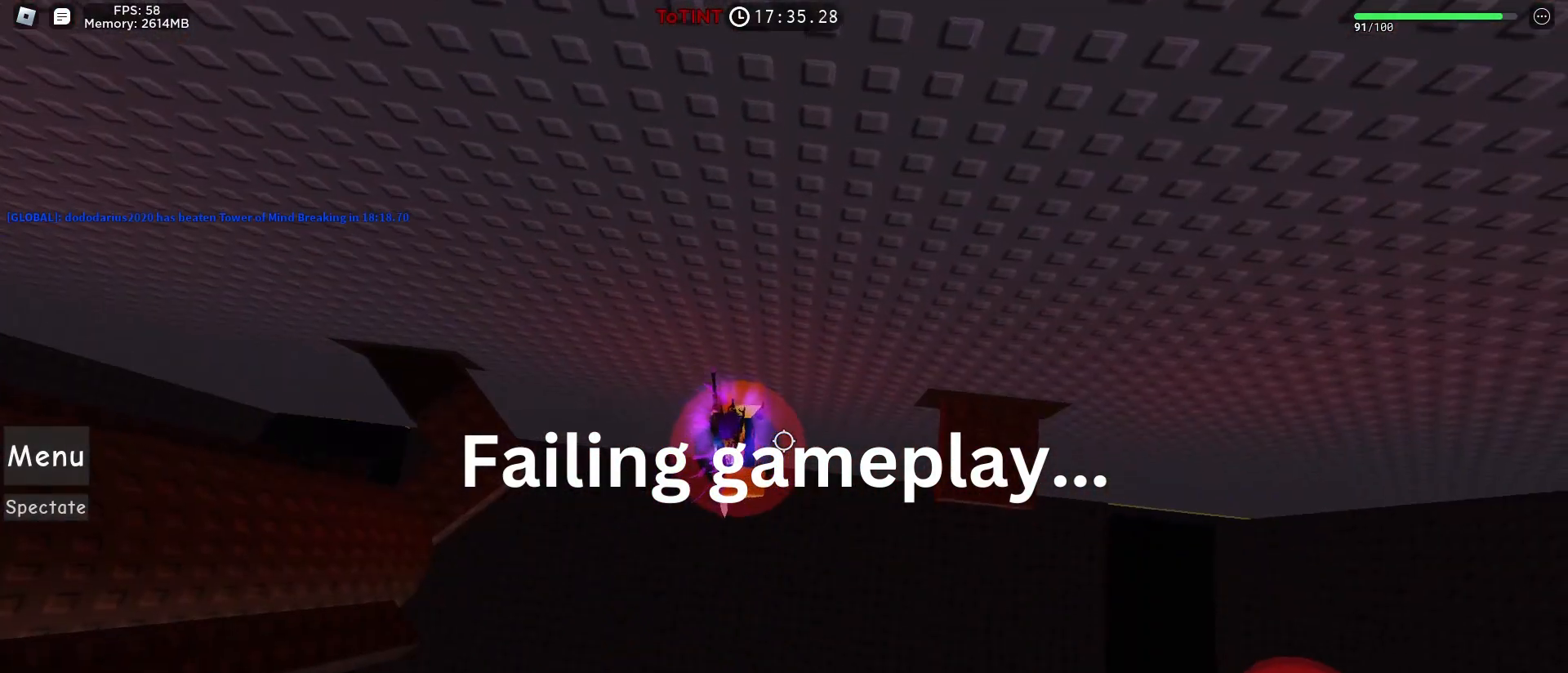
{"keys": ["d"], "mouse": [], "events": []}
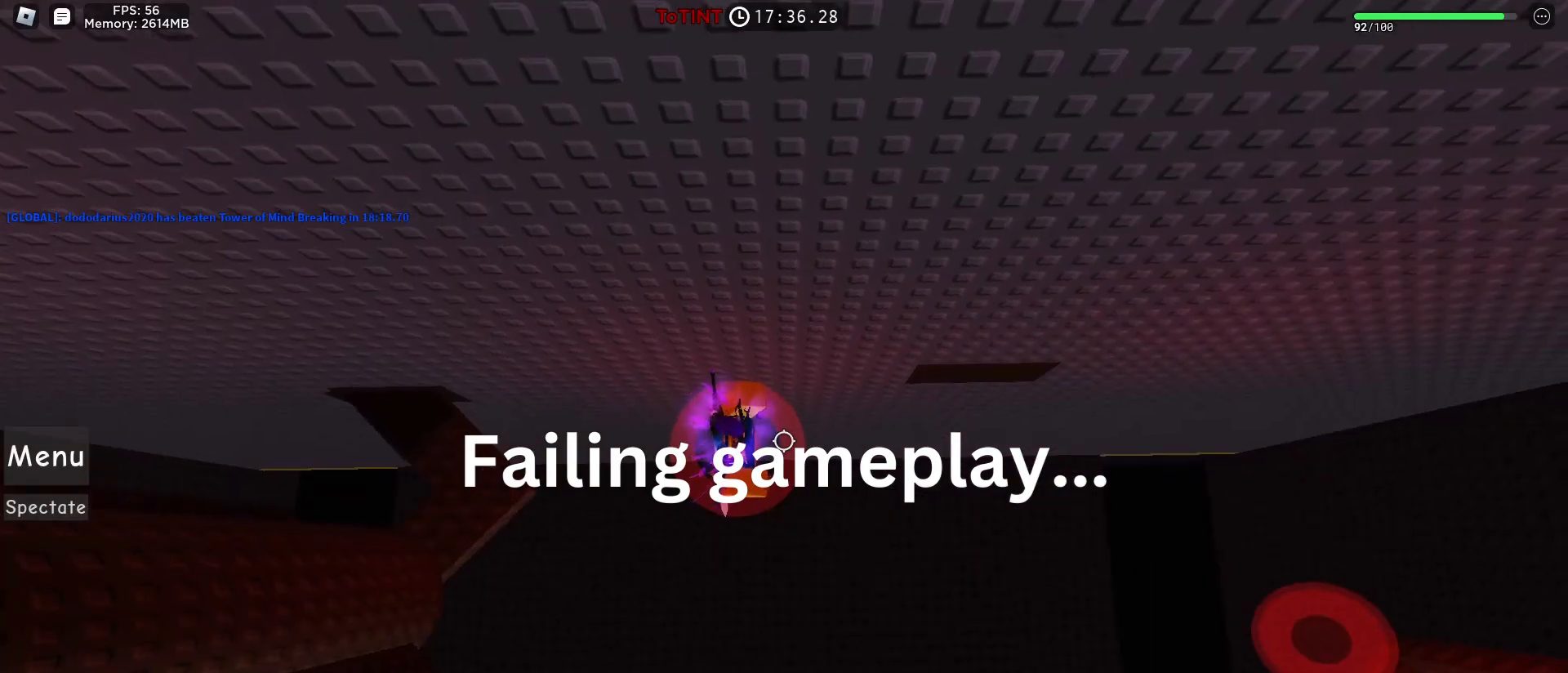
{"keys": ["d"], "mouse": [], "events": []}